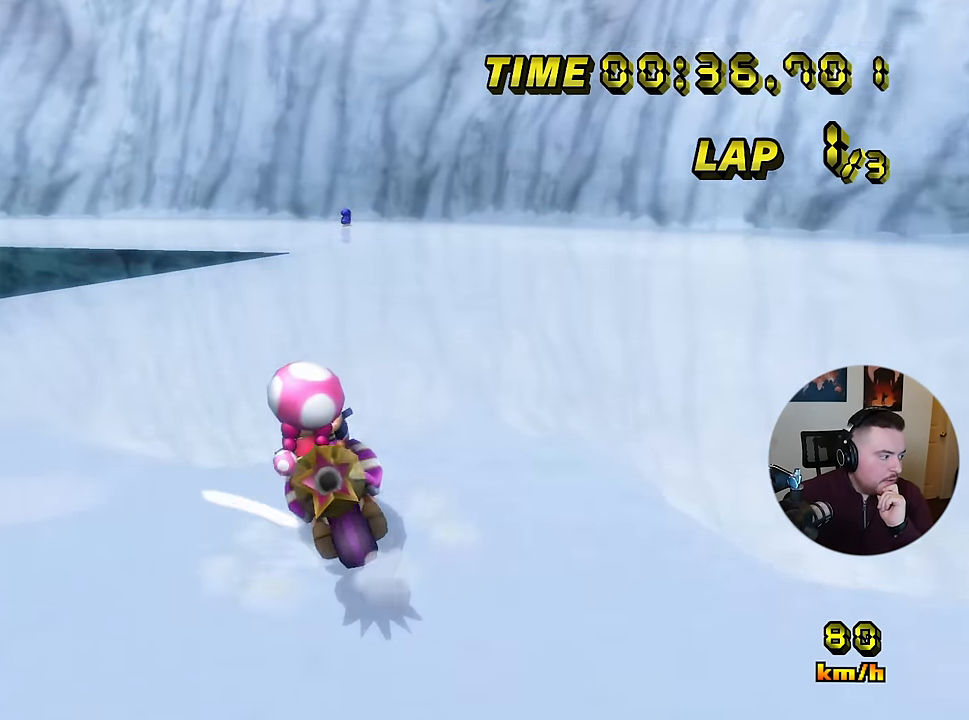
Gameplay with a controller (Nintendo layout); each line is a JSON object with the inputs held at the frame after it. "events" lists button and stick changes between this image and that frame as [ms after this image, input, new state], when the widget could be followed in between. Not read: A B L1 L3 R1 R3 X Y other_buttons.
{"buttons": ["C", "Z"], "left_stick": "left", "events": []}
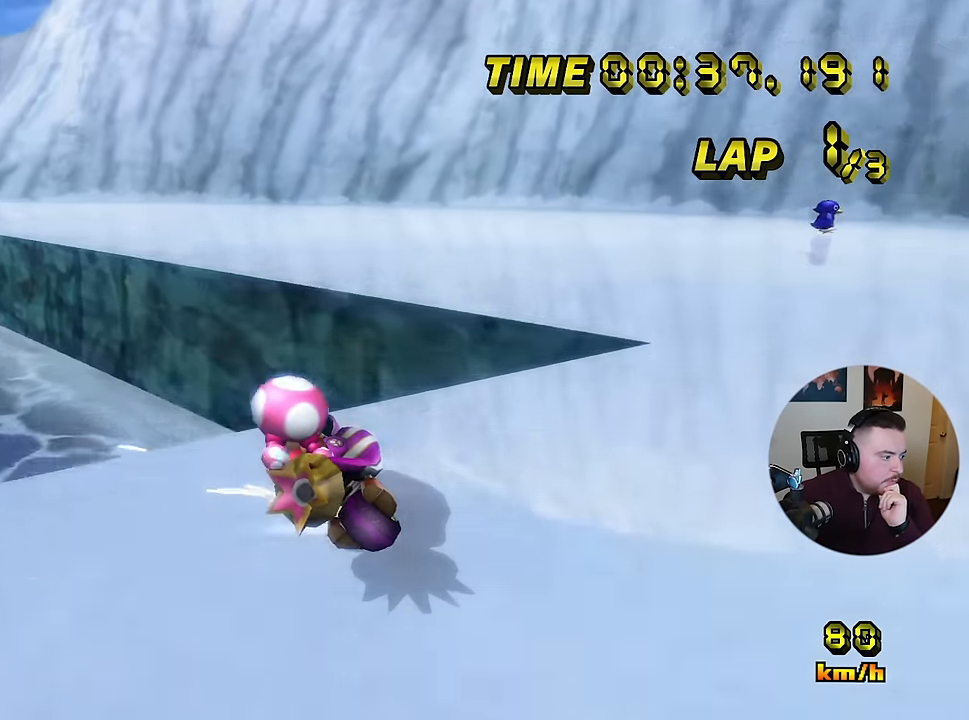
{"buttons": ["C", "Z"], "left_stick": "left", "events": [[150, "left_stick", "right"], [284, "left_stick", "left"]]}
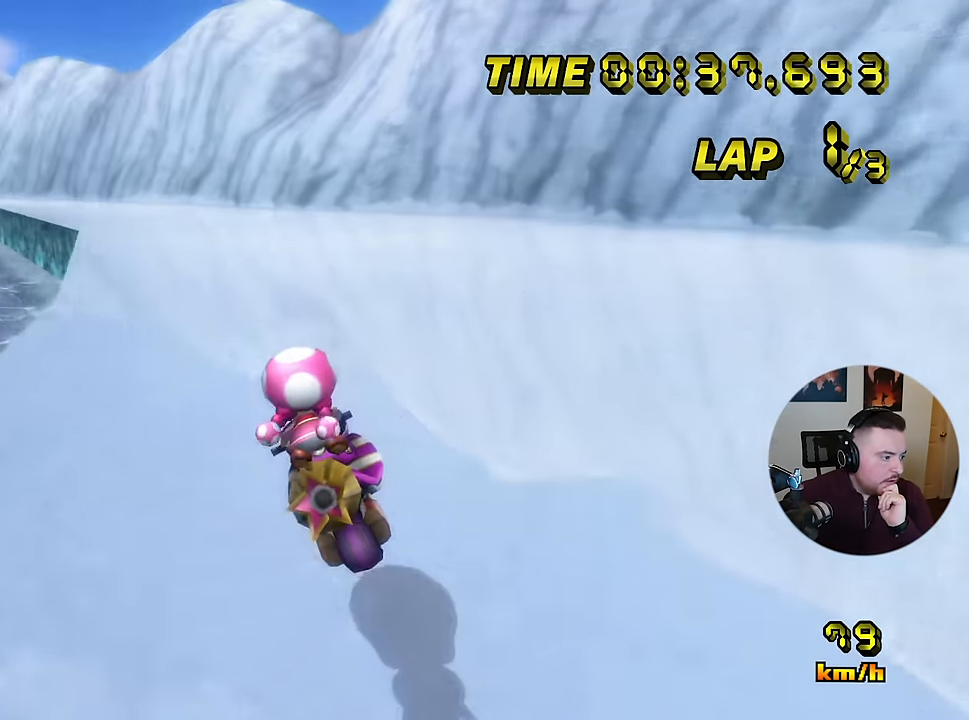
{"buttons": ["C"], "left_stick": "left"}
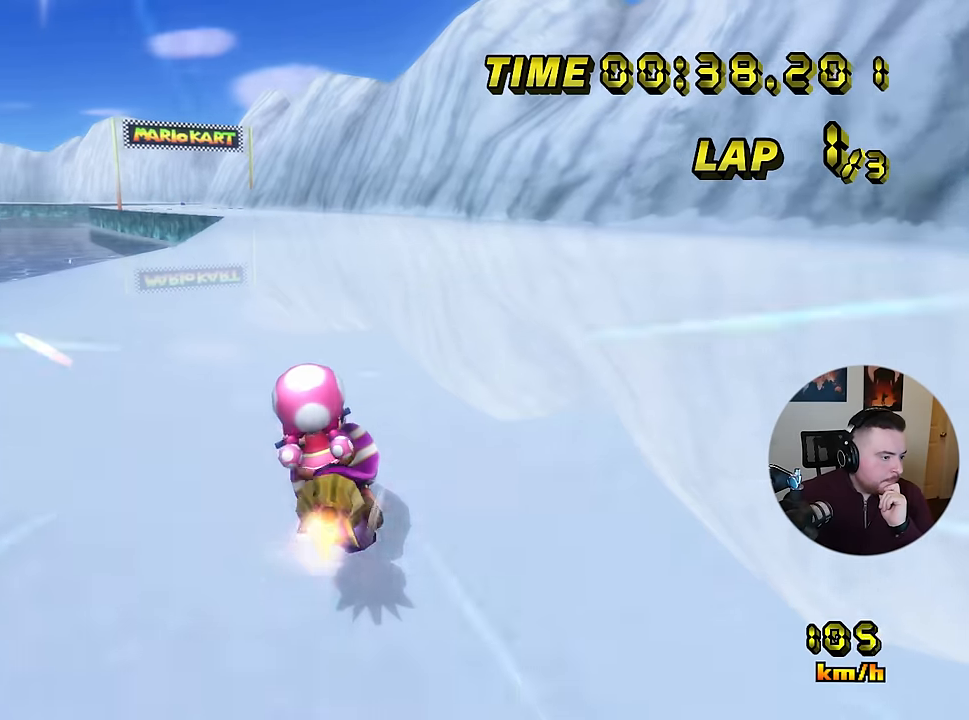
{"buttons": ["C"], "left_stick": "right", "events": [[117, "left_stick", "up"], [200, "left_stick", "right"]]}
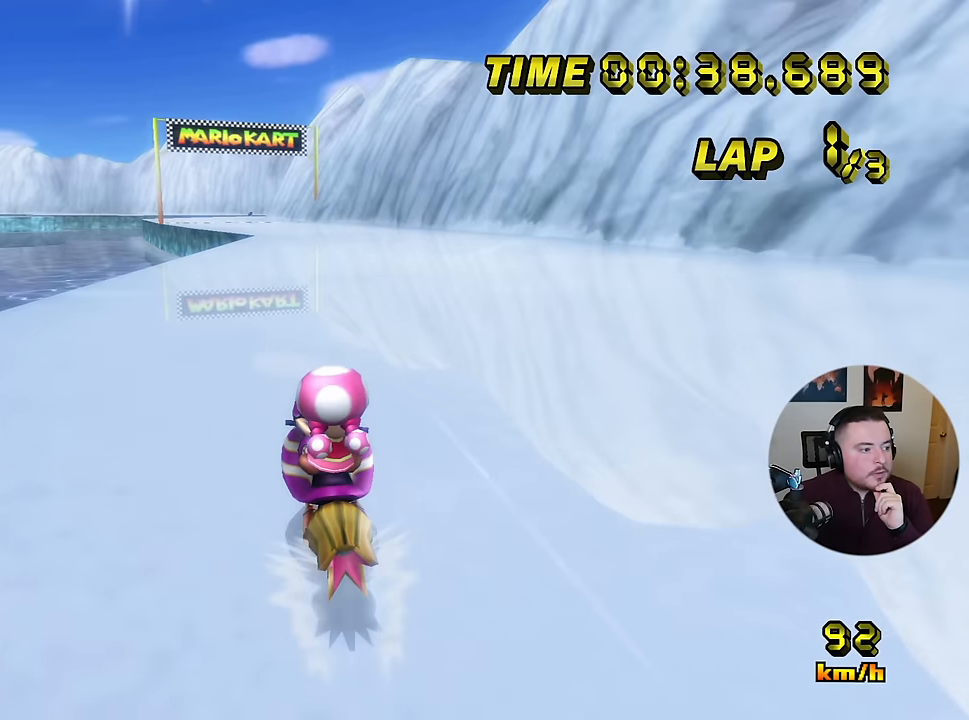
{"buttons": ["C"], "left_stick": "center"}
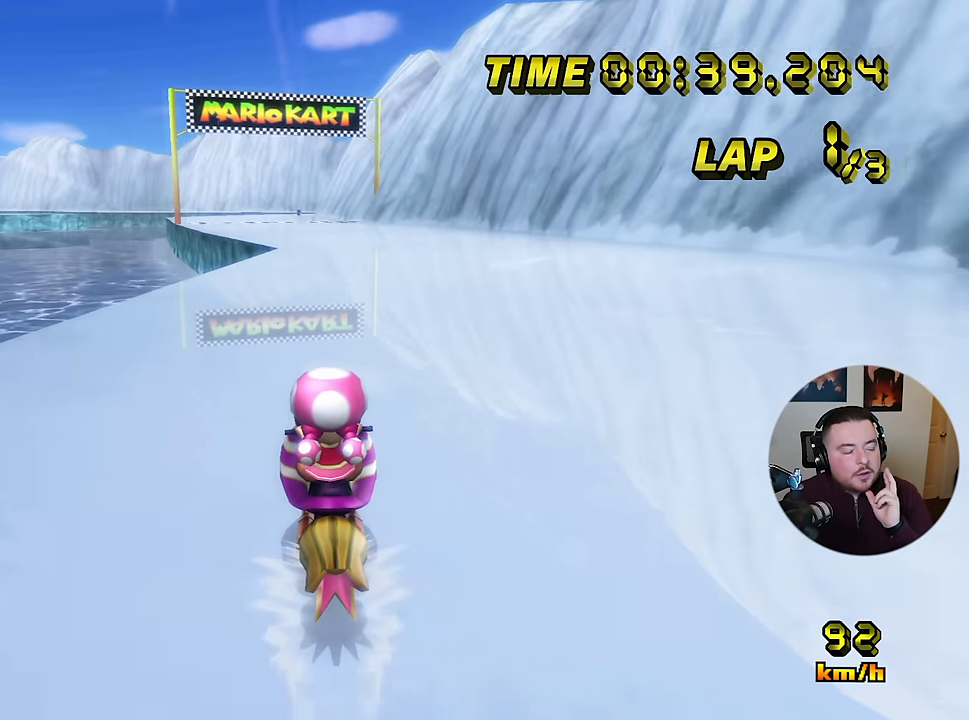
{"buttons": ["C"], "left_stick": "center", "events": []}
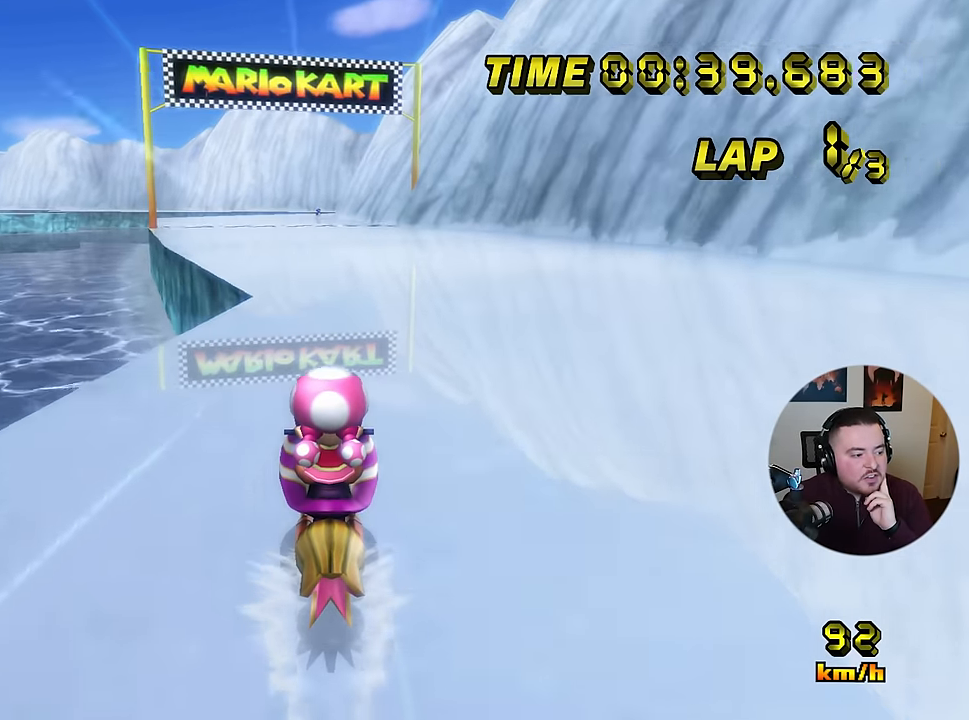
{"buttons": ["C"], "left_stick": "center", "events": []}